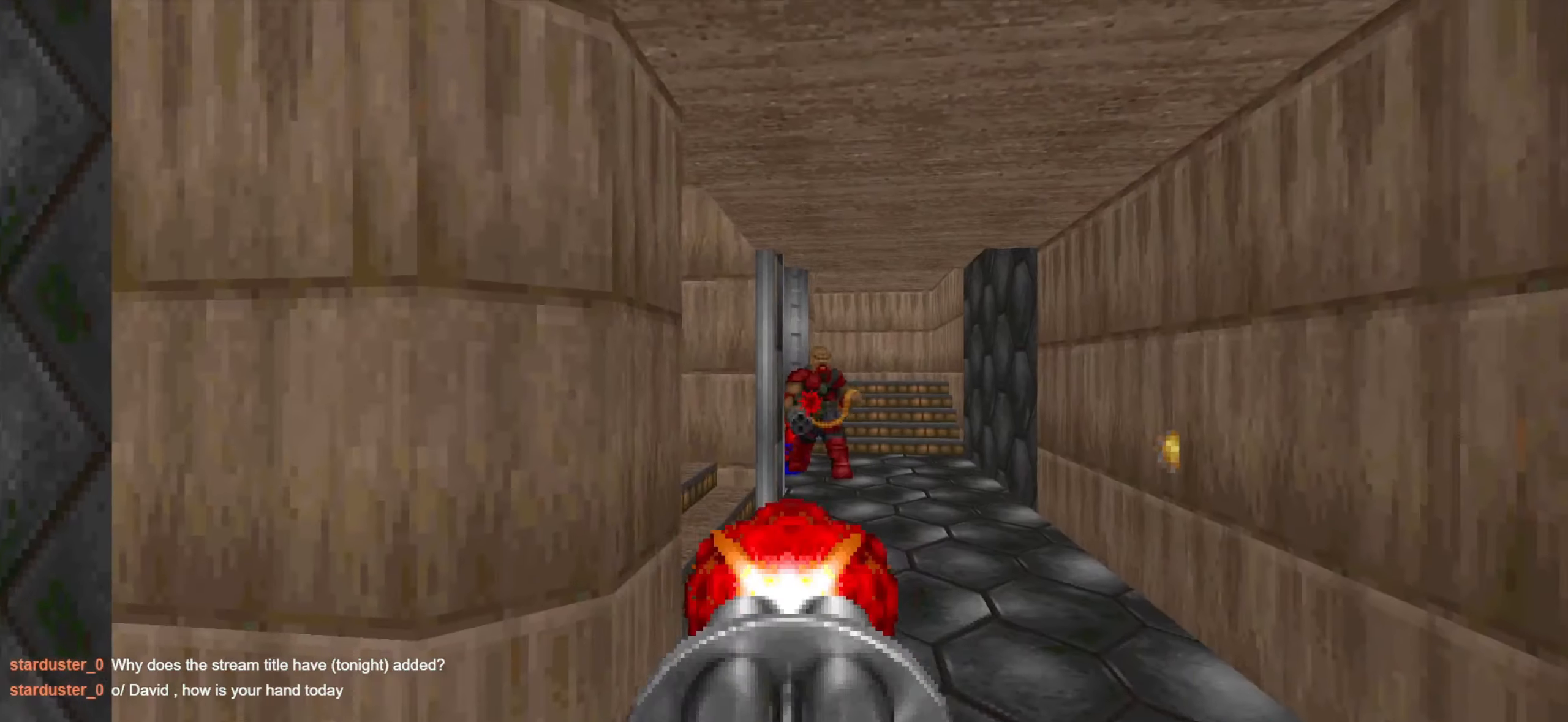
Gameplay with keyboard and mouse; each line is a JSON object with the keys and mouse buttons held at the frame after it. "events" lists presses ("down") and releases ("up") of "1", "2", "3", "4", "a", "alt", "c", "ctrl", "d", "e", "f", "q", "r", "s", "shift", "space", "tab", "v", "w", "x", "z", "mouse_left", "mouse_wheel" and "mouse_right" between this image and that frame as [ms after this image, input, new state], when the widget could be followed in between. "mouse_left", "mouse_wheel", "mouse_right" = the "left", "wheel", "right" buttons of the "mouse" list. No other keys are recorded. "wheel" means that the mouse wheel is clicked or scrolled. Not read: mouse_move.
{"keys": [], "mouse": ["left"], "events": [[83, "a", "up"], [83, "w", "up"], [133, "d", "down"], [266, "d", "up"], [366, "d", "down"], [366, "w", "down"], [500, "d", "up"], [500, "w", "up"]]}
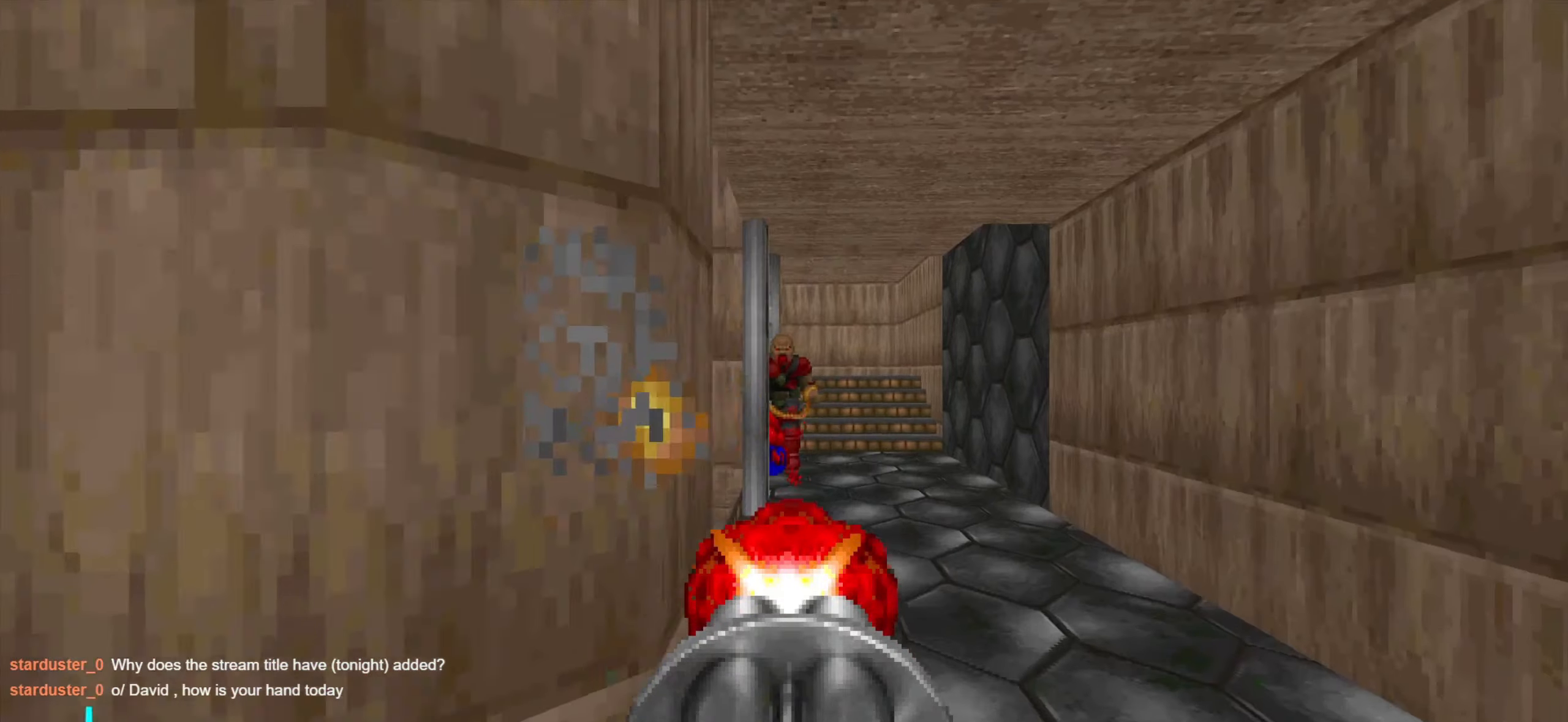
{"keys": [], "mouse": ["left"], "events": [[100, "w", "down"], [200, "w", "up"], [233, "w", "down"], [383, "d", "down"], [466, "d", "up"], [466, "w", "up"]]}
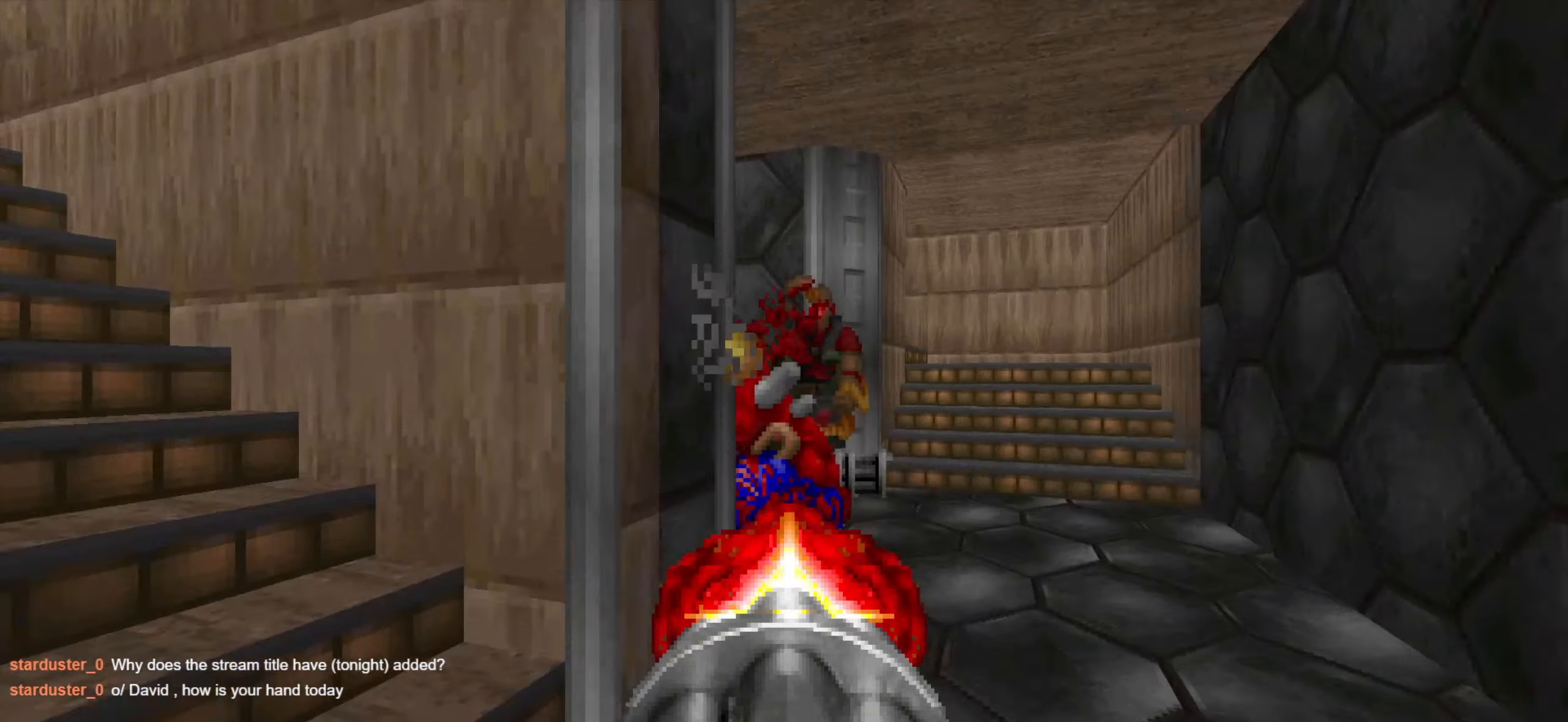
{"keys": ["a", "s"], "mouse": [], "events": [[66, "w", "down"], [300, "d", "down"], [350, "d", "up"], [350, "w", "up"], [450, "a", "down"], [450, "mouse_left", "up"], [500, "s", "down"]]}
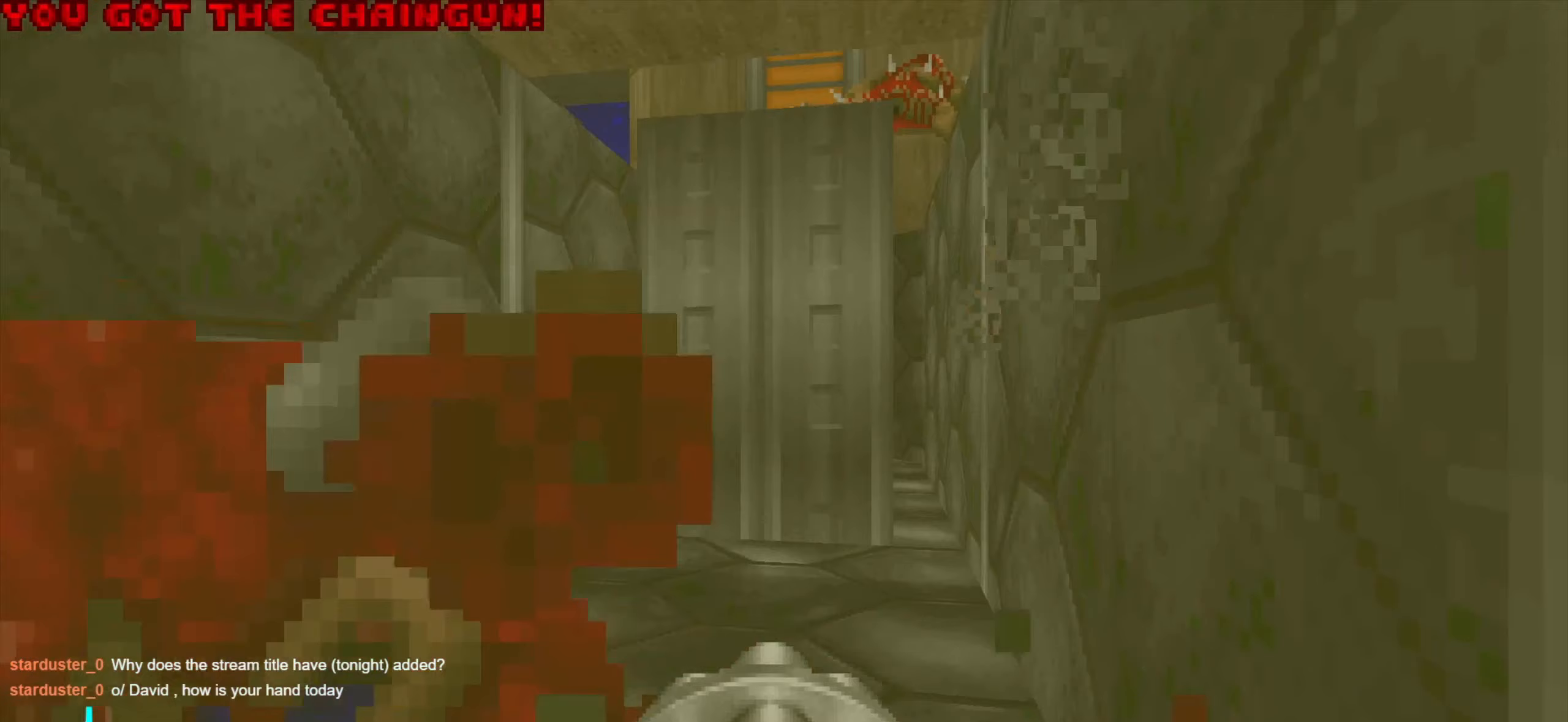
{"keys": ["w"], "mouse": [], "events": [[183, "s", "up"], [233, "a", "up"], [283, "w", "down"]]}
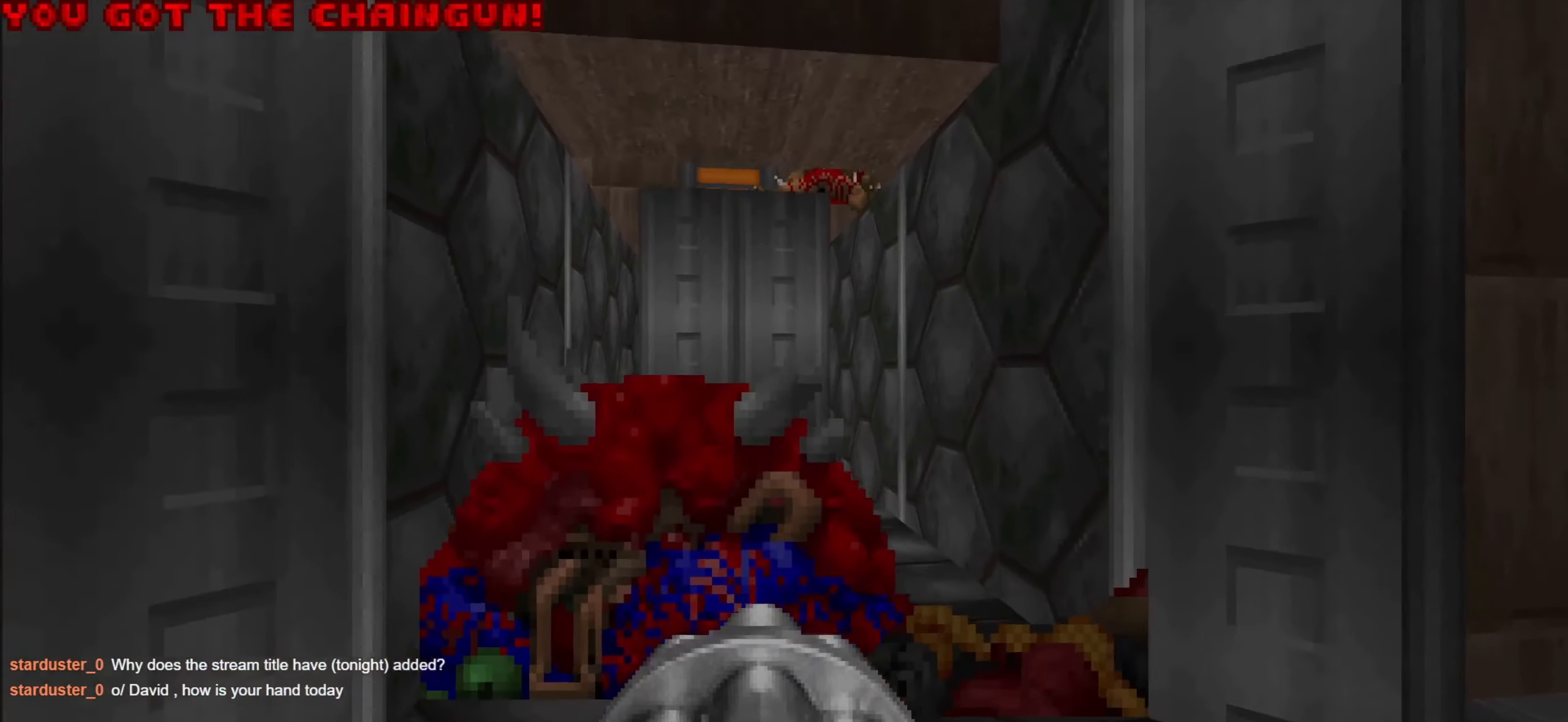
{"keys": [], "mouse": [], "events": [[300, "w", "up"]]}
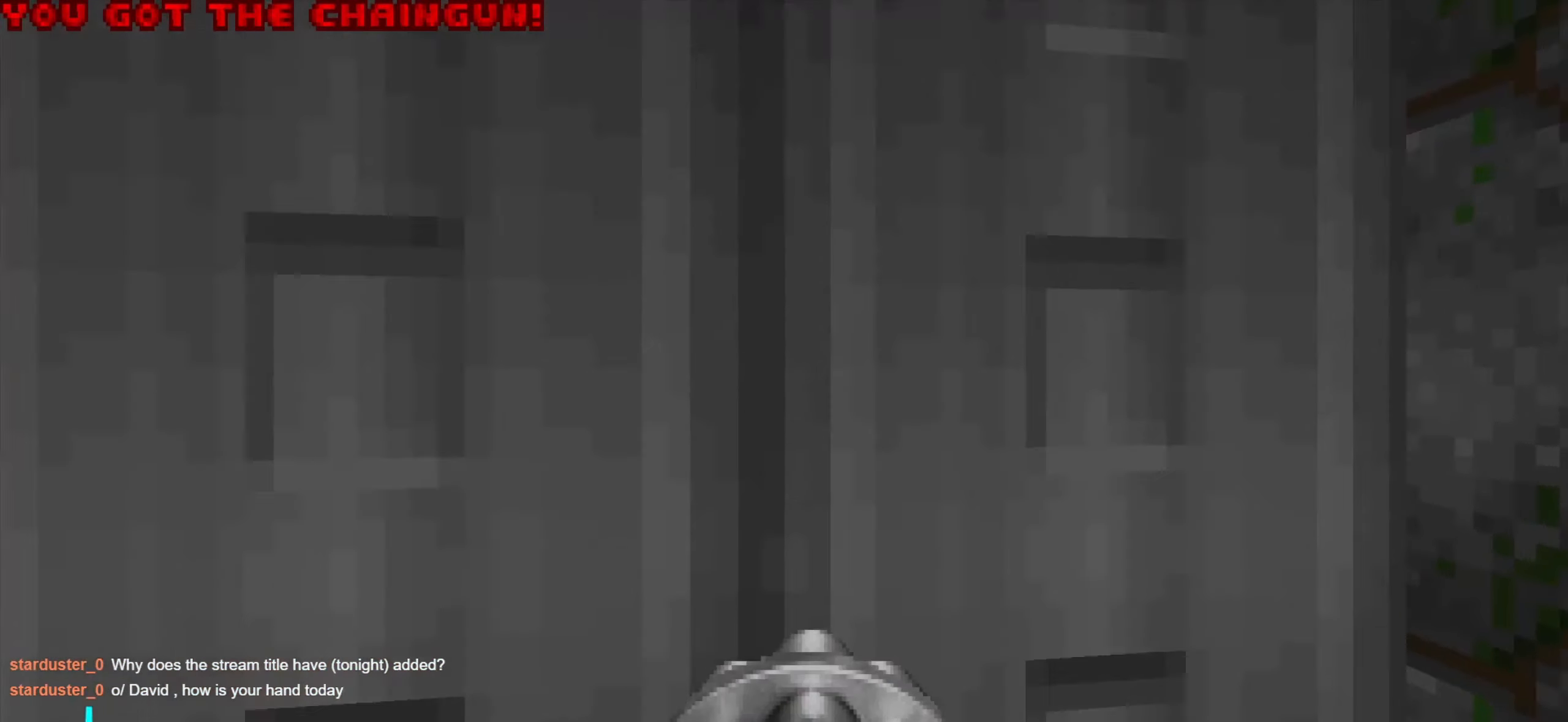
{"keys": ["s"], "mouse": [], "events": [[317, "s", "down"]]}
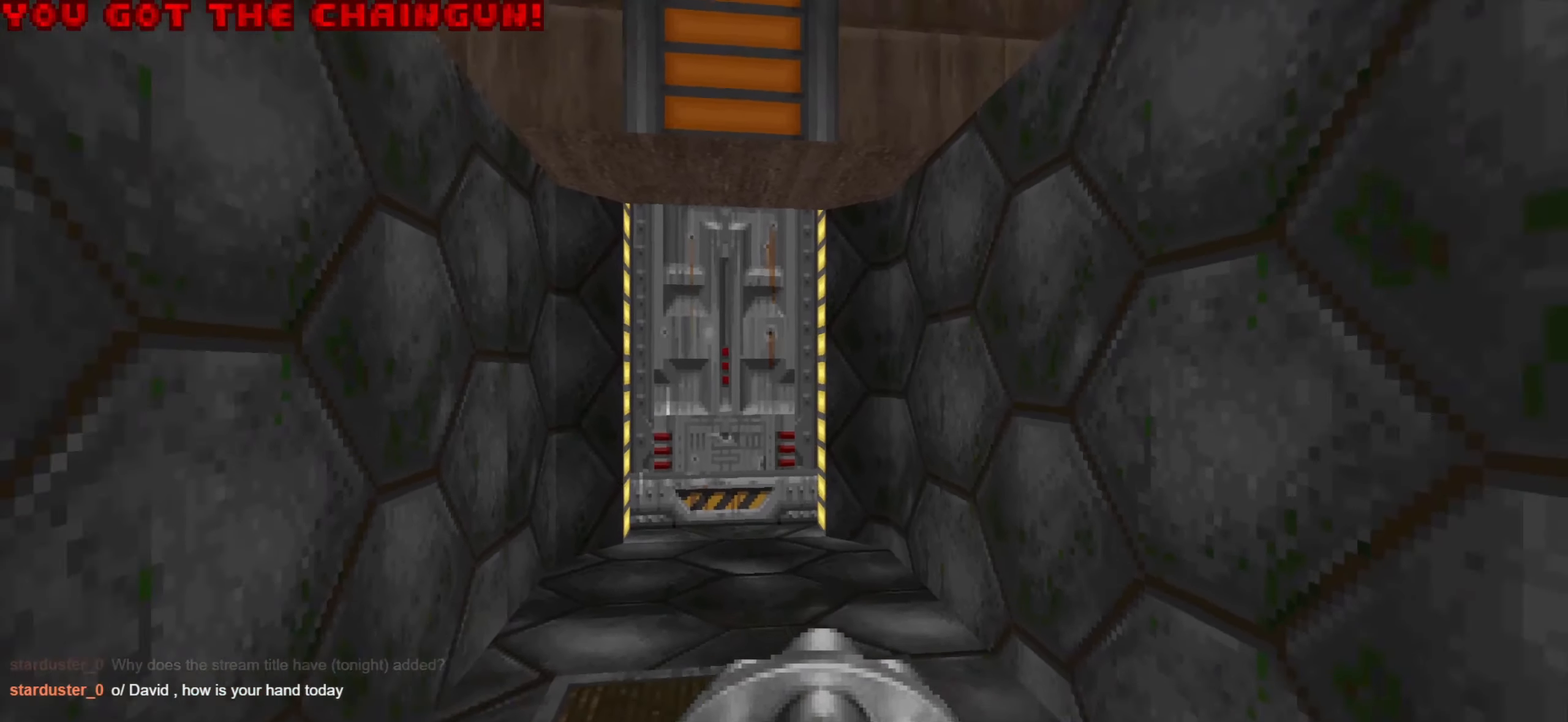
{"keys": ["a"], "mouse": [], "events": [[300, "a", "down"], [350, "s", "up"]]}
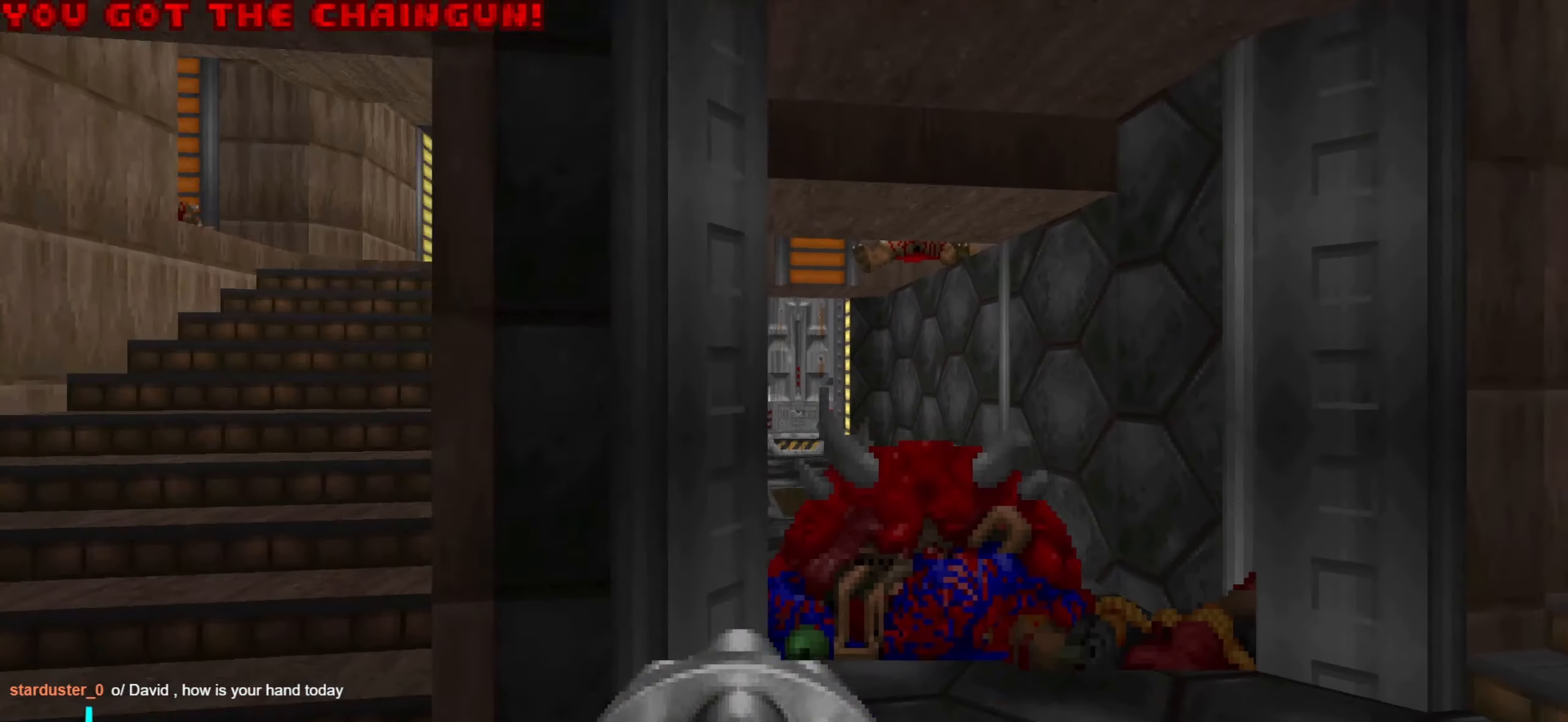
{"keys": [], "mouse": [], "events": [[150, "a", "up"], [350, "a", "down"], [400, "a", "up"]]}
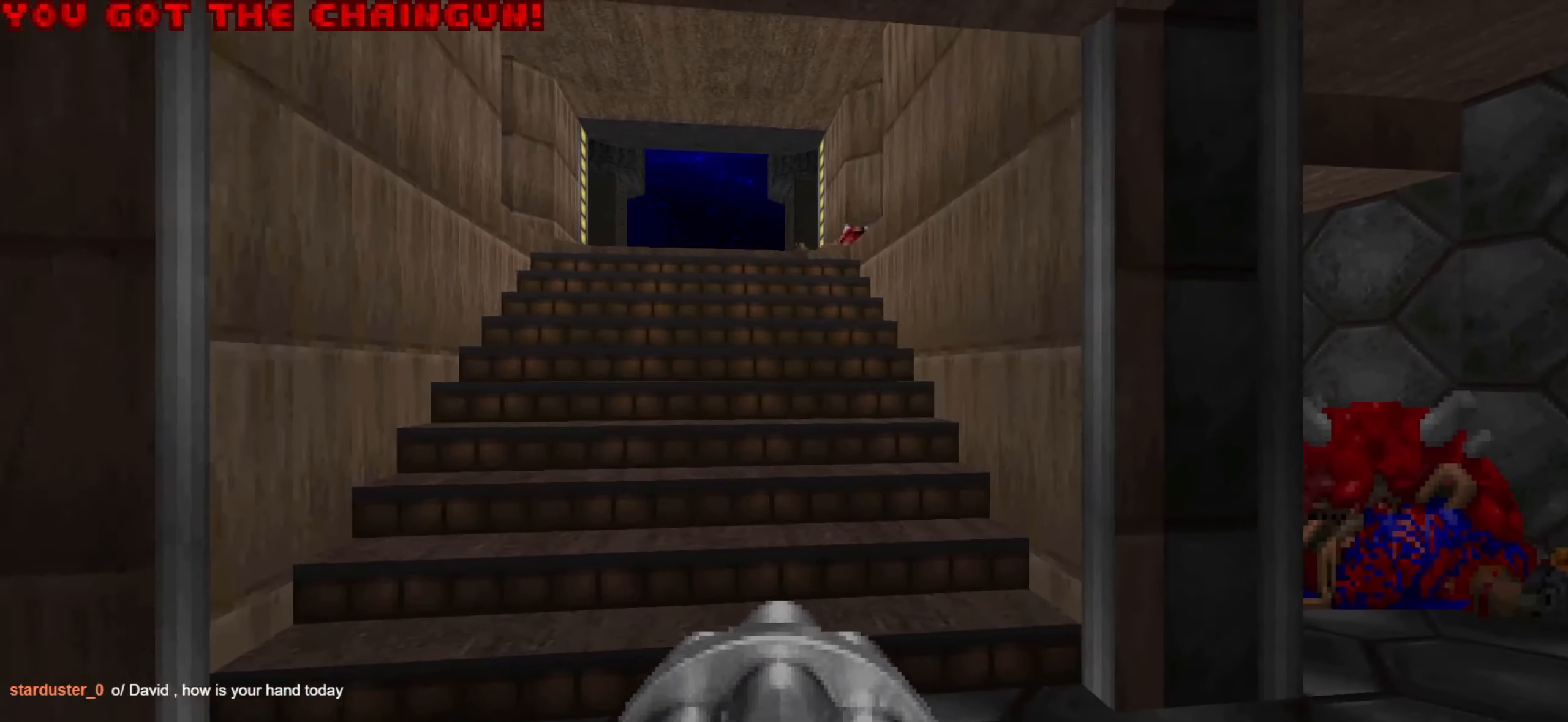
{"keys": [], "mouse": [], "events": []}
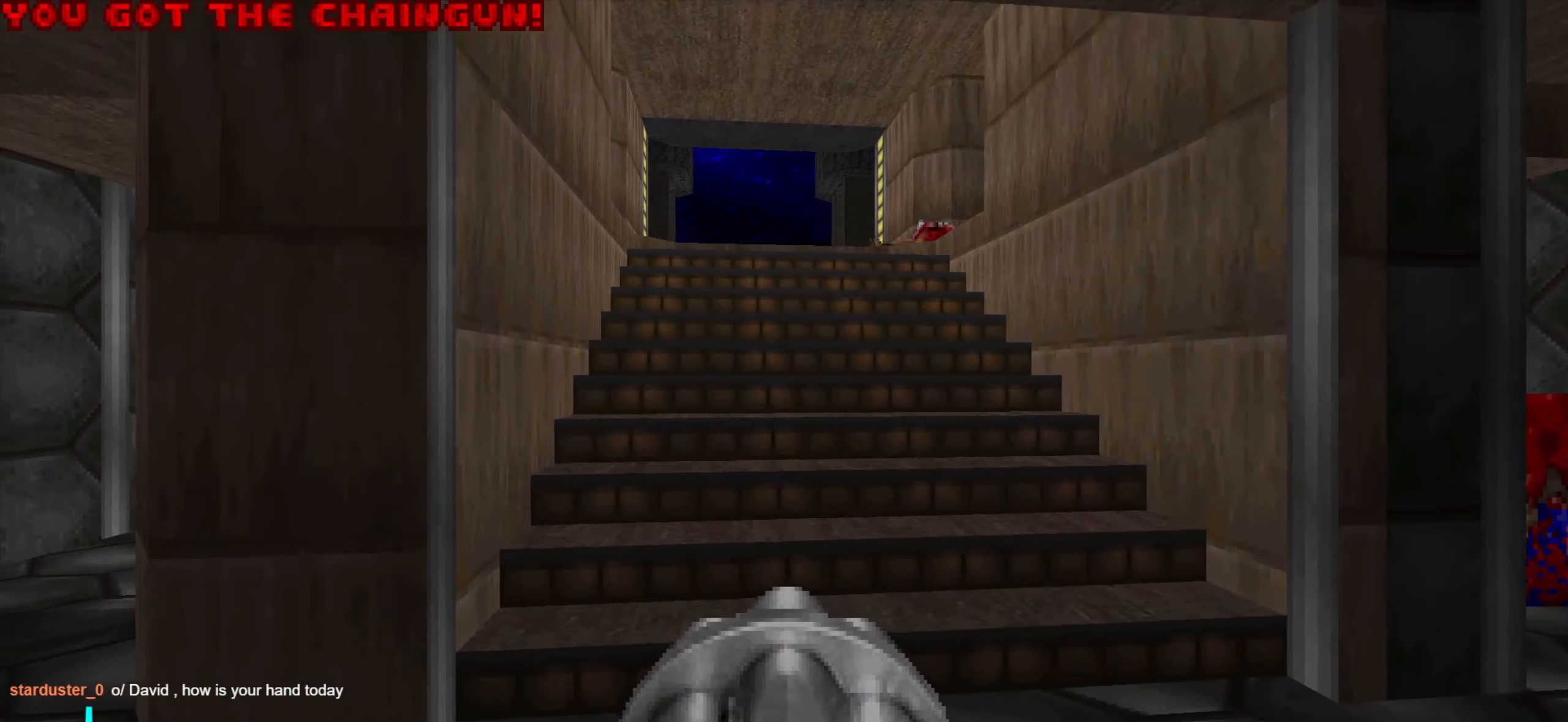
{"keys": ["a"], "mouse": [], "events": [[100, "a", "down"], [150, "a", "up"], [383, "a", "down"]]}
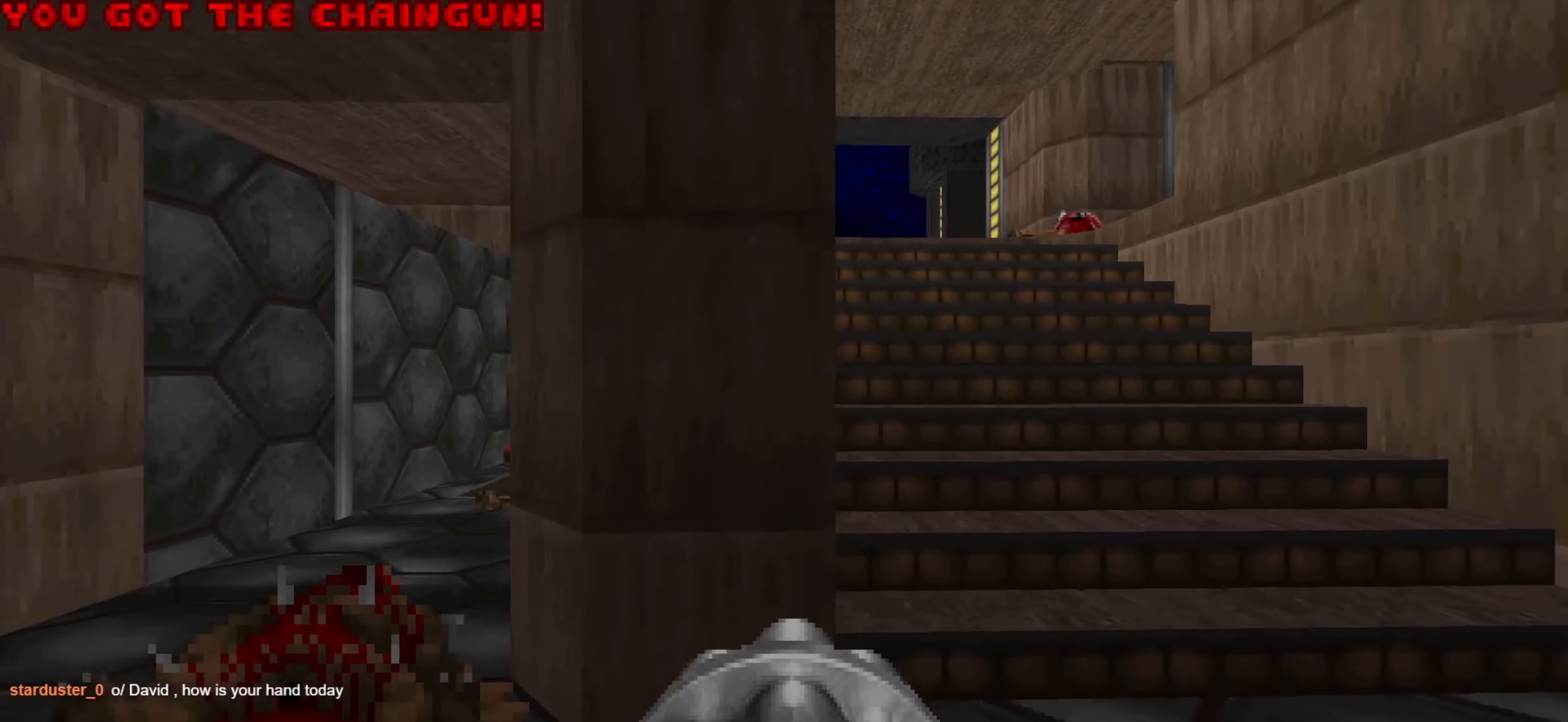
{"keys": [], "mouse": [], "events": [[33, "a", "up"]]}
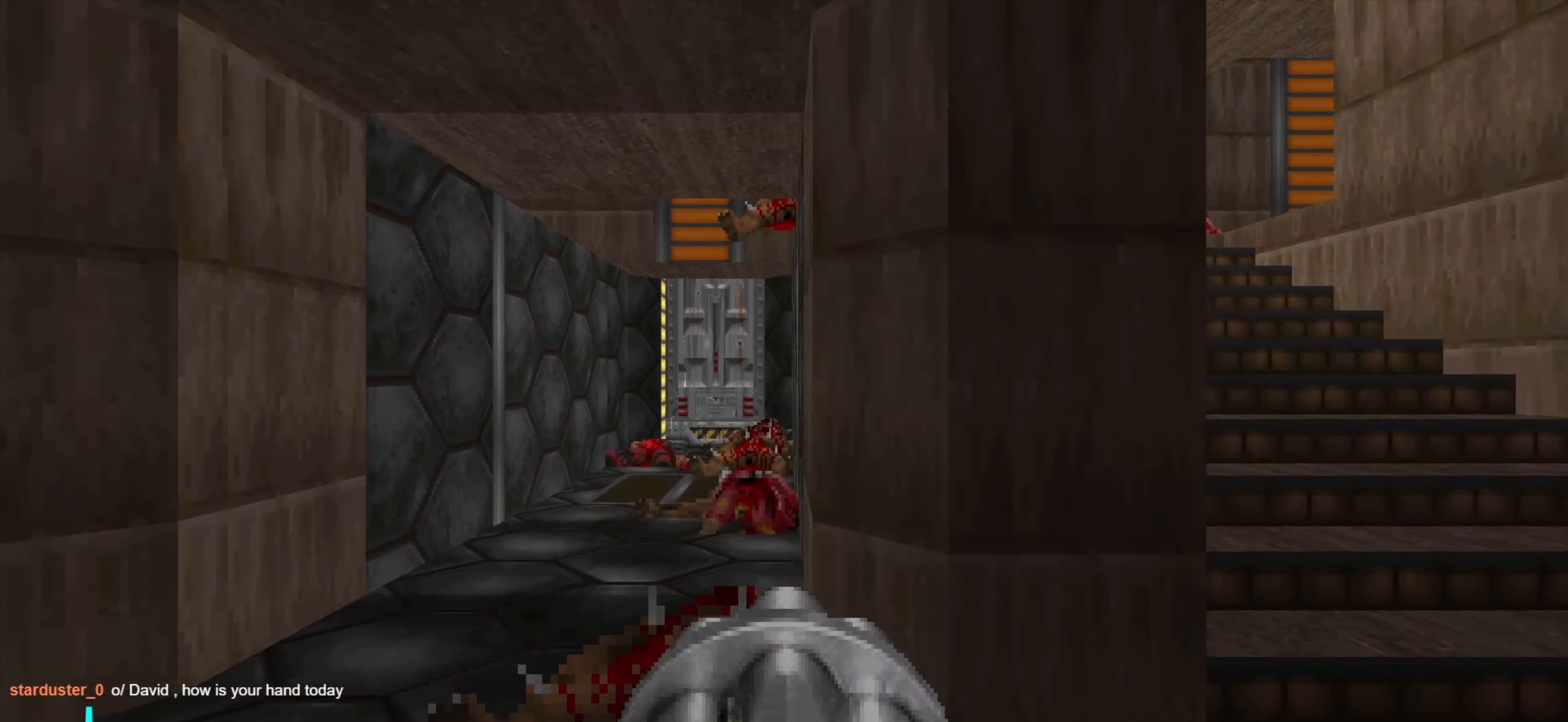
{"keys": [], "mouse": [], "events": []}
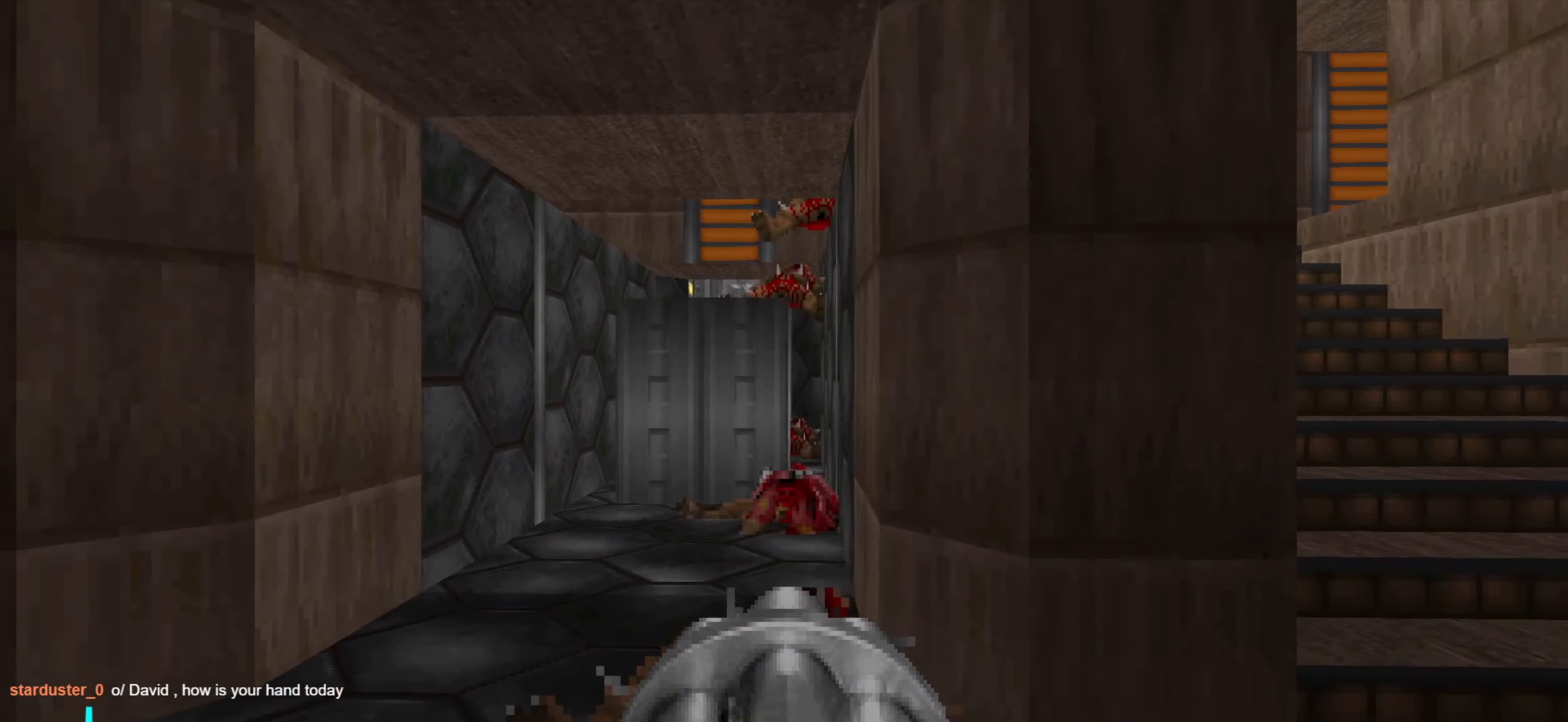
{"keys": ["d"], "mouse": [], "events": [[283, "d", "down"], [333, "d", "up"], [483, "d", "down"]]}
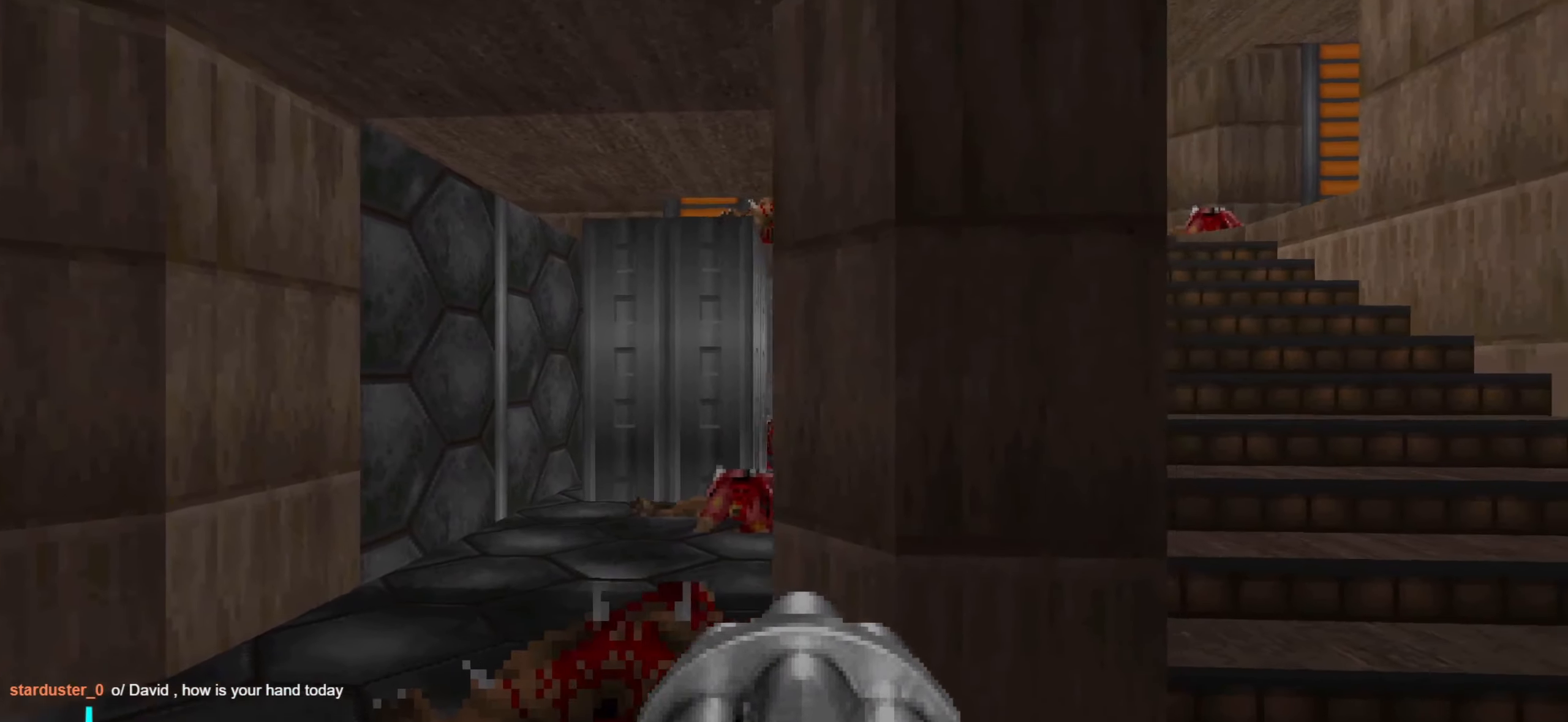
{"keys": [], "mouse": [], "events": [[67, "d", "up"]]}
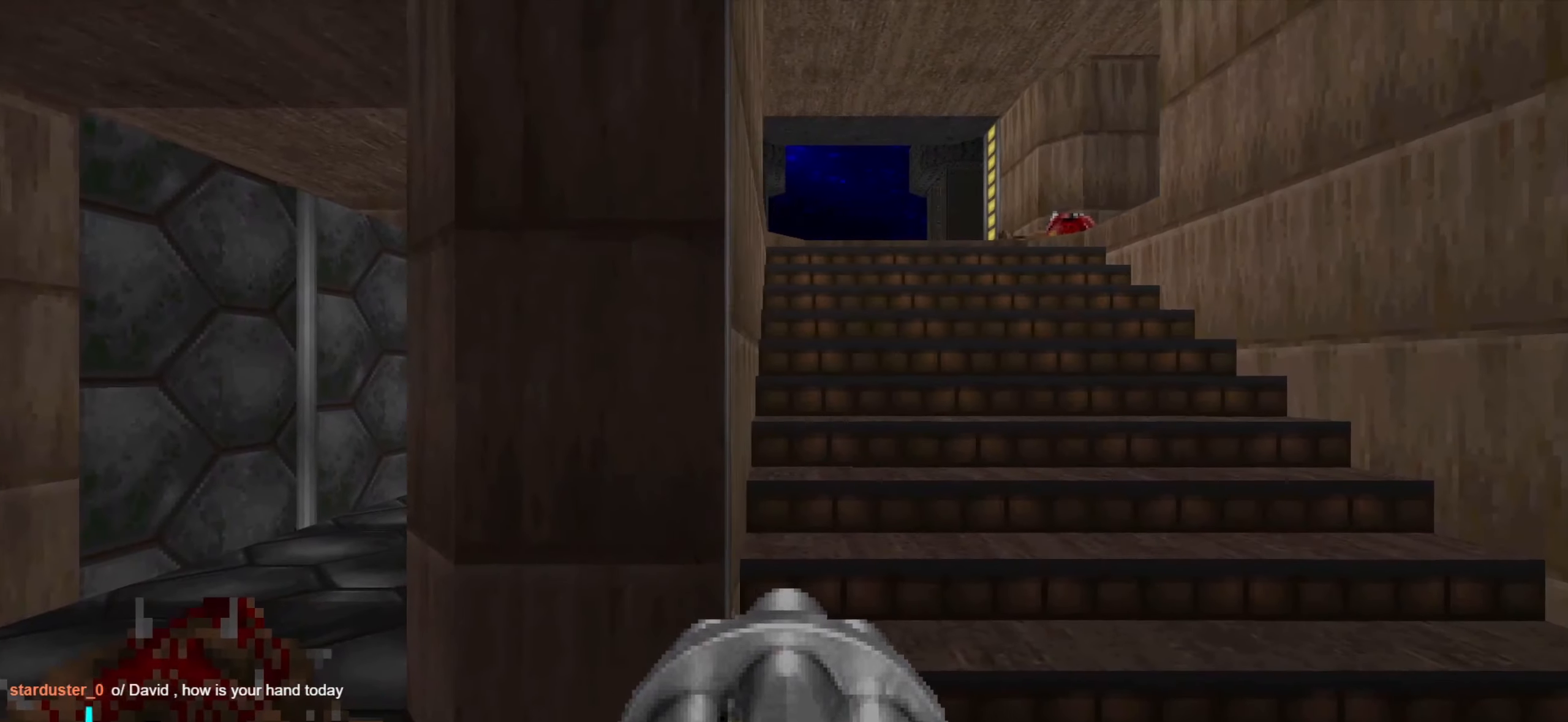
{"keys": ["d"], "mouse": [], "events": [[284, "d", "down"], [384, "d", "up"], [467, "d", "down"]]}
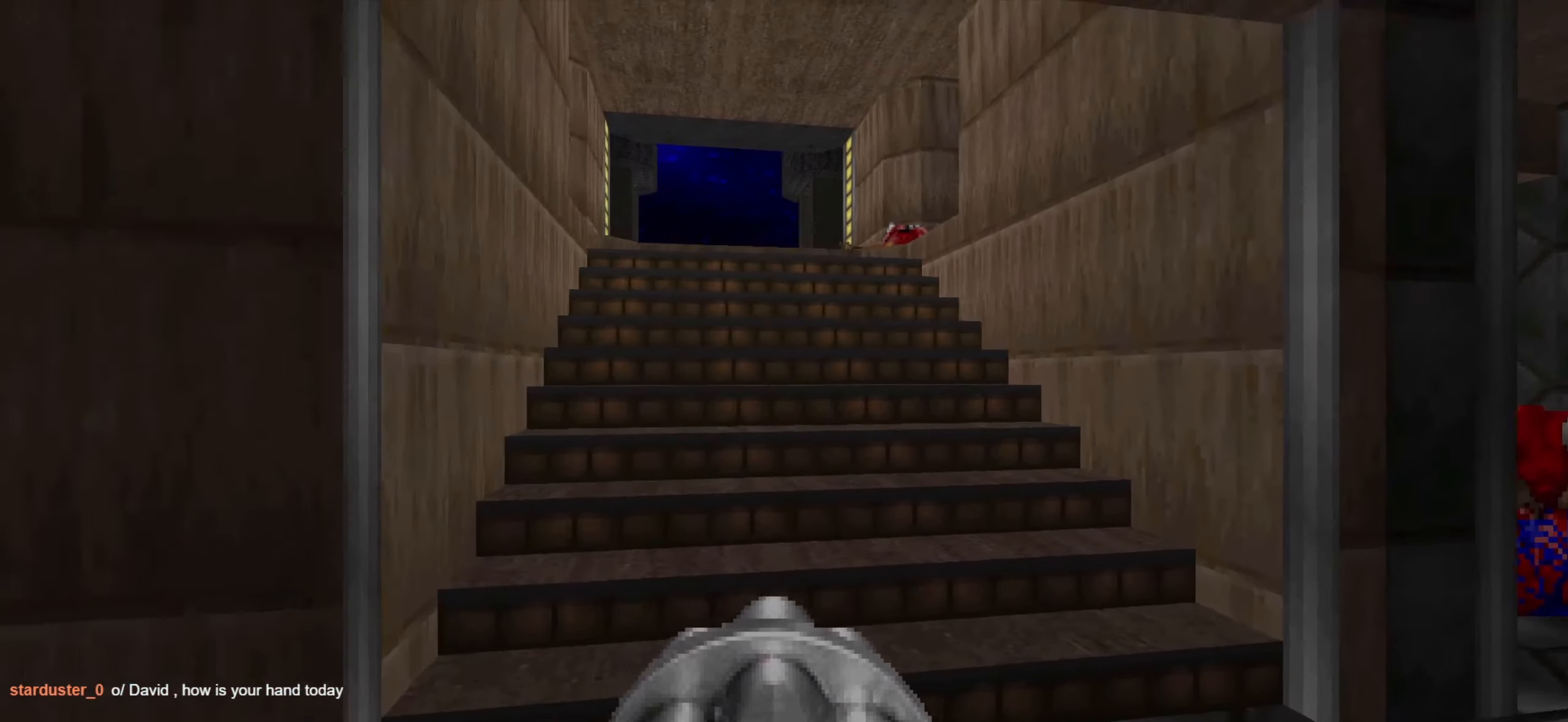
{"keys": [], "mouse": [], "events": [[67, "d", "up"], [200, "d", "down"], [300, "d", "up"]]}
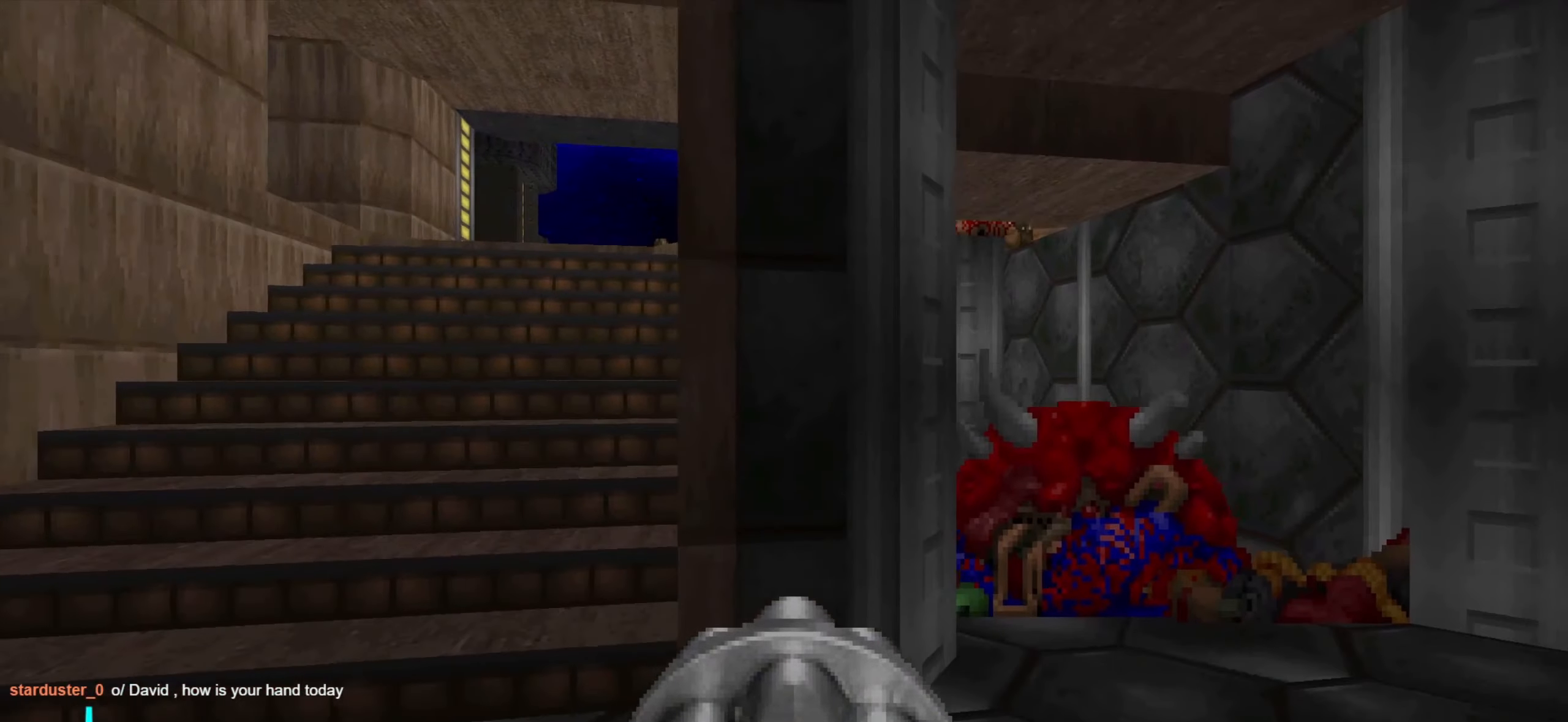
{"keys": [], "mouse": [], "events": []}
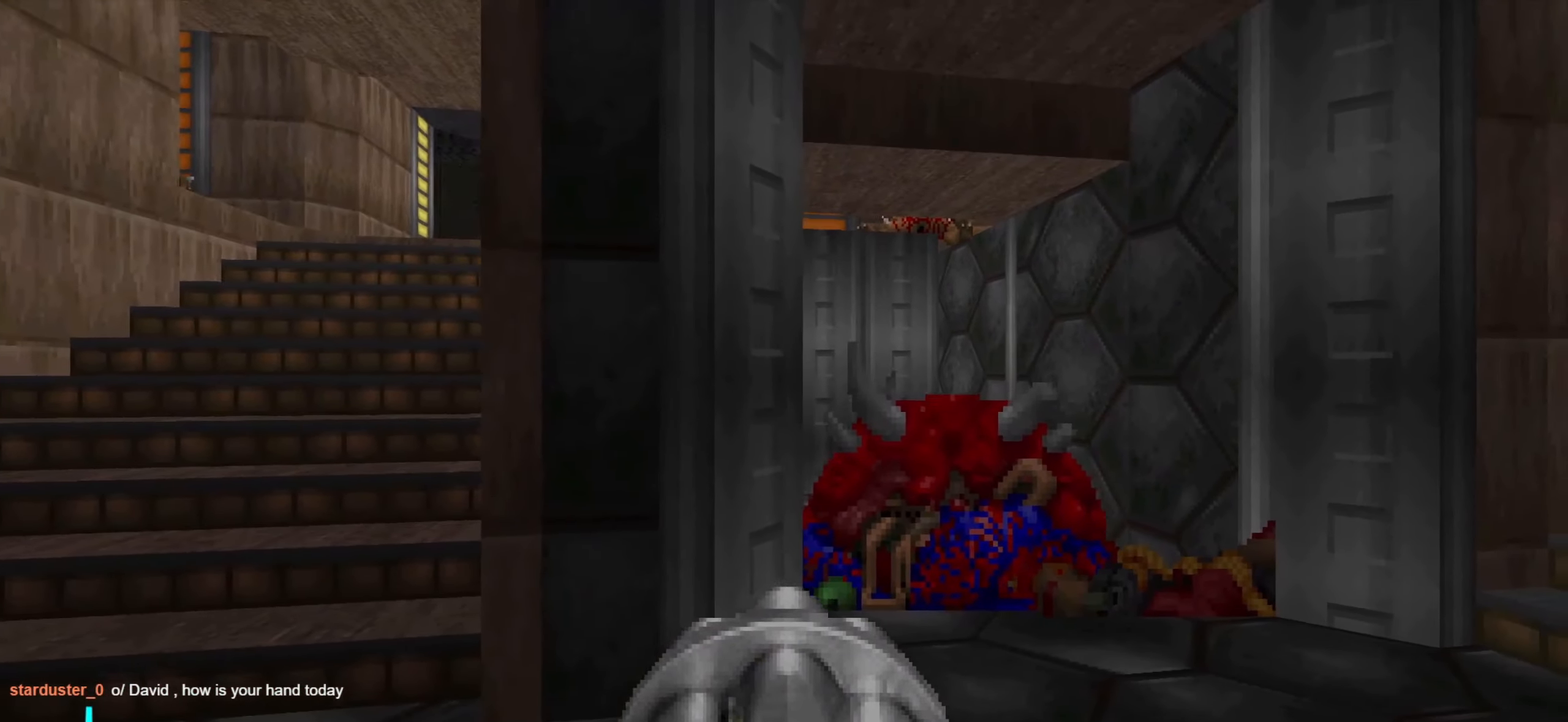
{"keys": ["w"], "mouse": [], "events": [[17, "d", "down"], [50, "w", "down"], [100, "d", "up"], [100, "w", "up"], [300, "w", "down"]]}
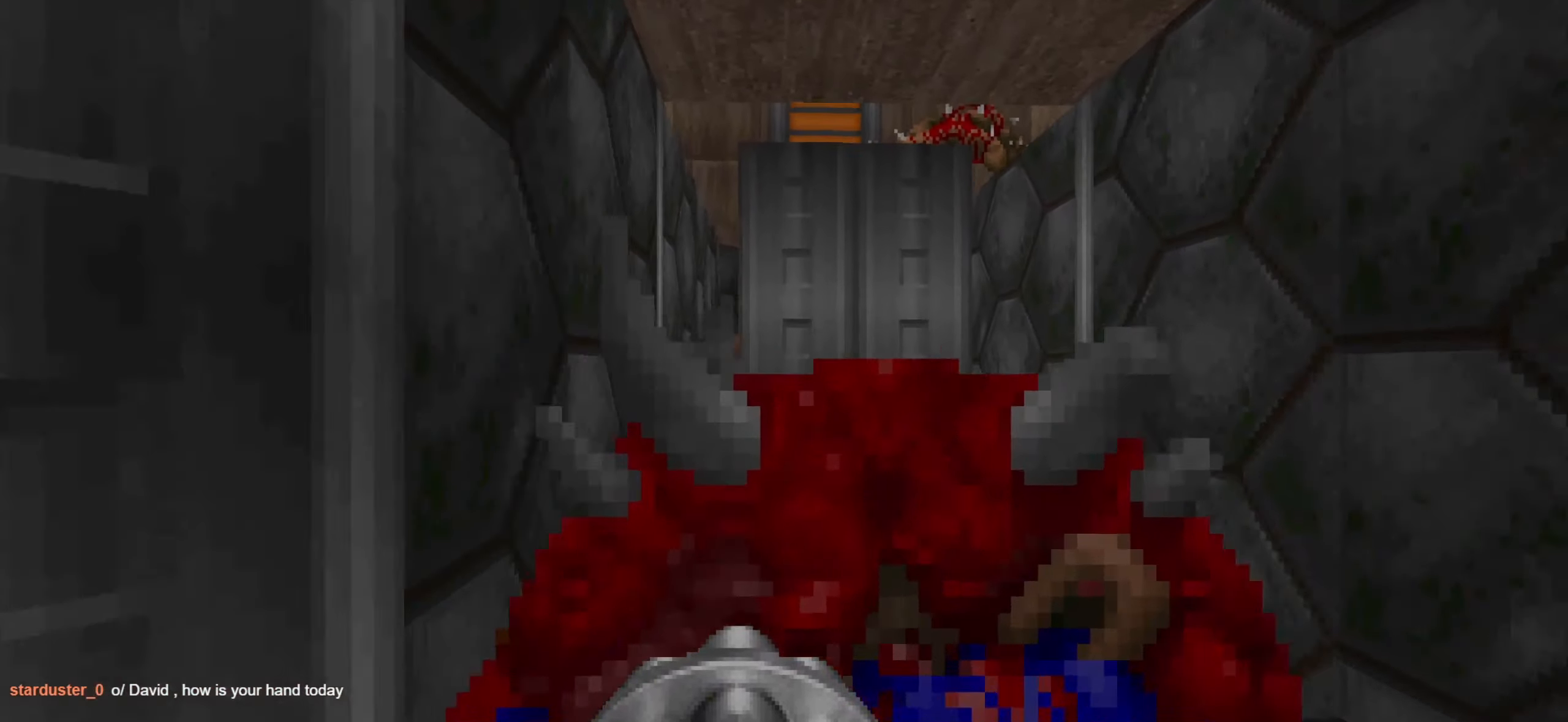
{"keys": ["s"], "mouse": ["wheel"], "events": [[267, "w", "up"], [417, "mouse_wheel", "down"], [467, "s", "down"]]}
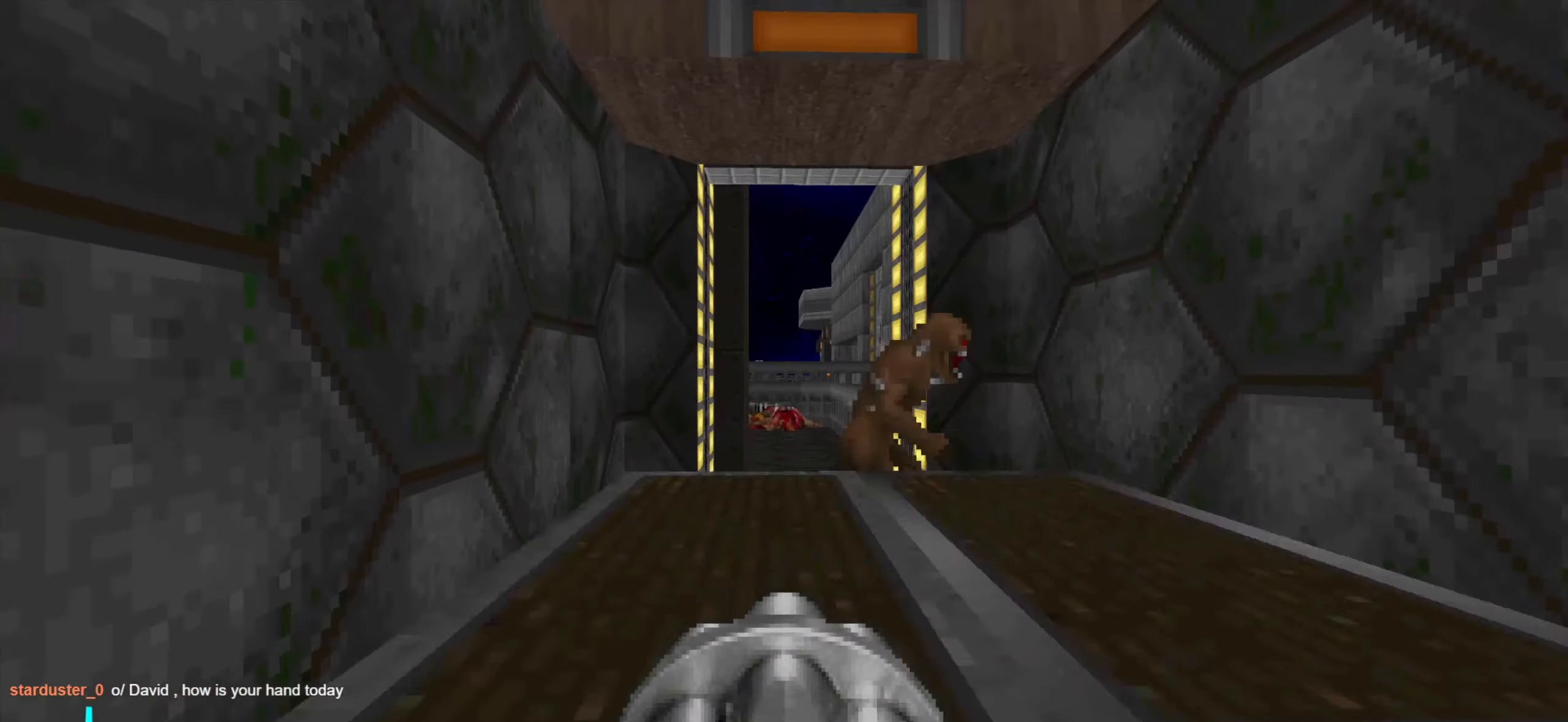
{"keys": [], "mouse": ["left"], "events": [[50, "mouse_wheel", "up"], [184, "mouse_left", "down"], [284, "mouse_left", "up"], [434, "mouse_left", "down"], [434, "s", "up"]]}
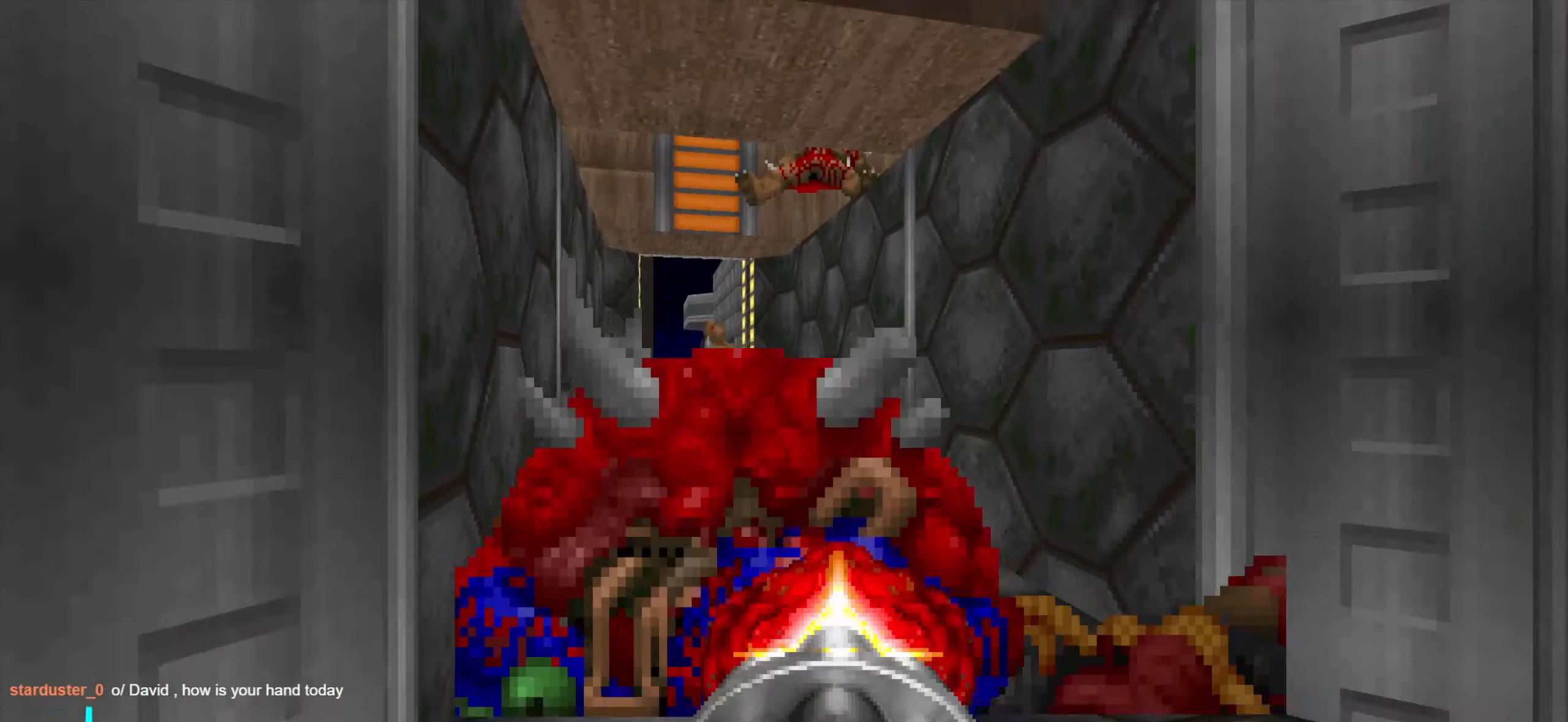
{"keys": [], "mouse": ["left"], "events": [[67, "mouse_left", "up"], [217, "mouse_left", "down"], [300, "w", "down"], [350, "mouse_left", "up"], [350, "w", "up"], [500, "mouse_left", "down"]]}
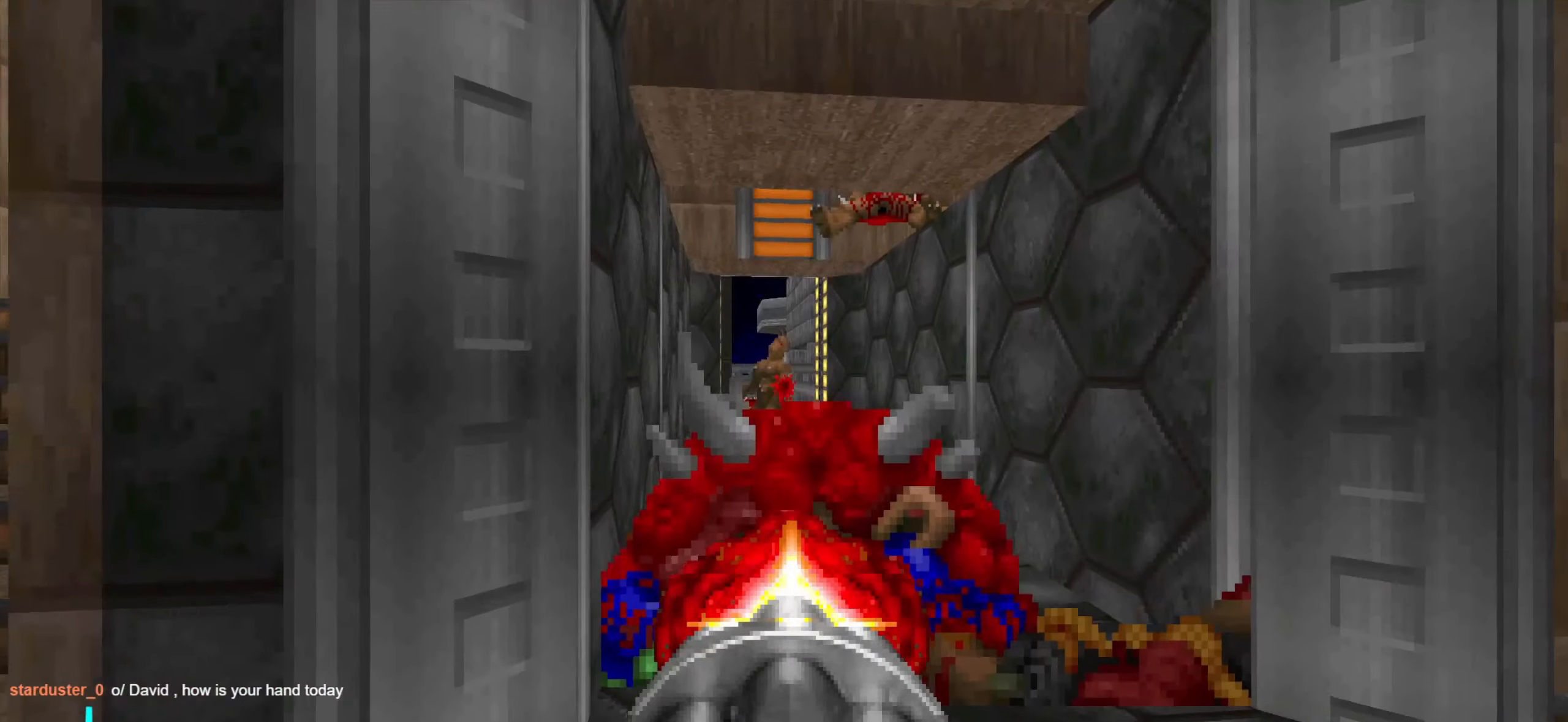
{"keys": [], "mouse": [], "events": [[50, "w", "down"], [84, "mouse_left", "up"], [184, "w", "up"], [234, "mouse_left", "down"], [284, "w", "down"], [334, "mouse_left", "up"], [467, "w", "up"]]}
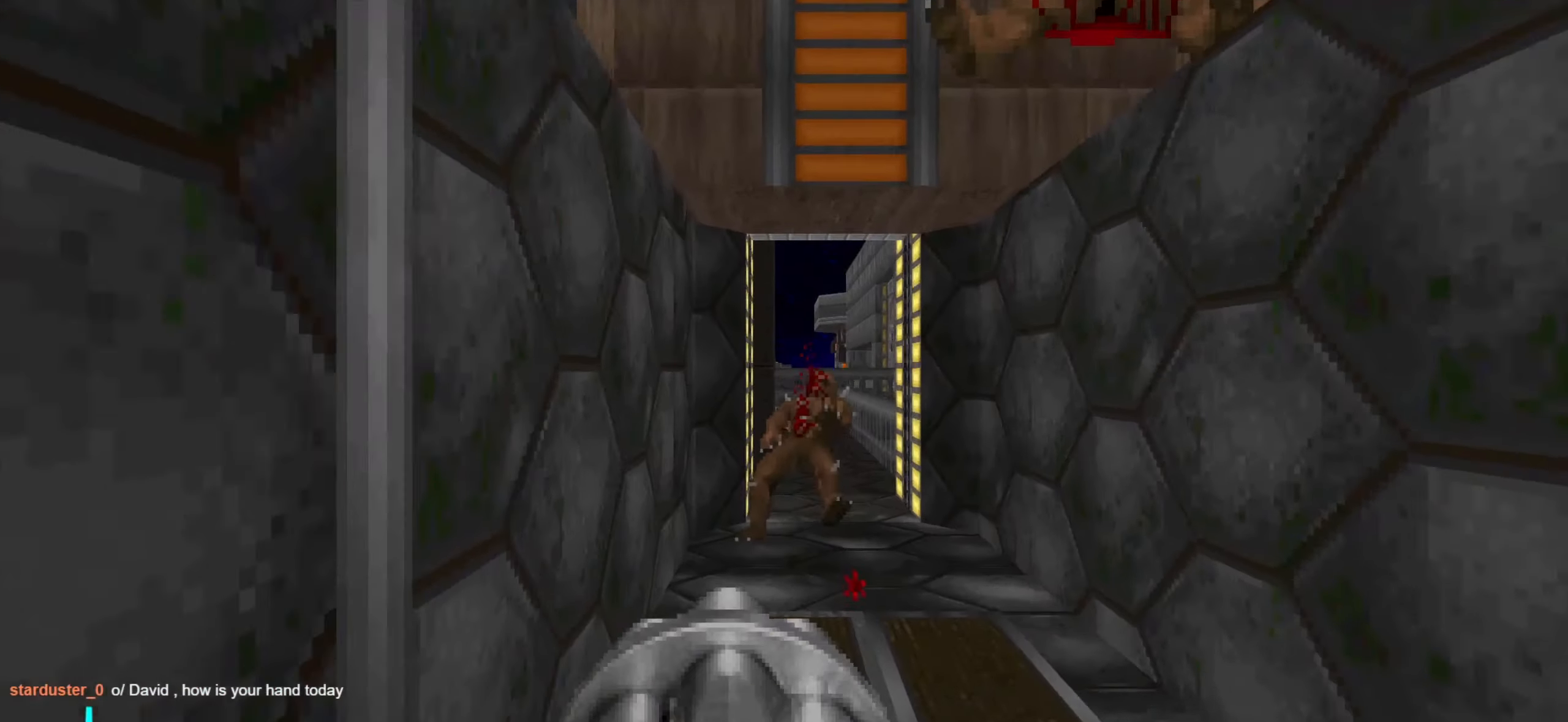
{"keys": ["a", "s"], "mouse": [], "events": [[167, "s", "down"], [450, "a", "down"]]}
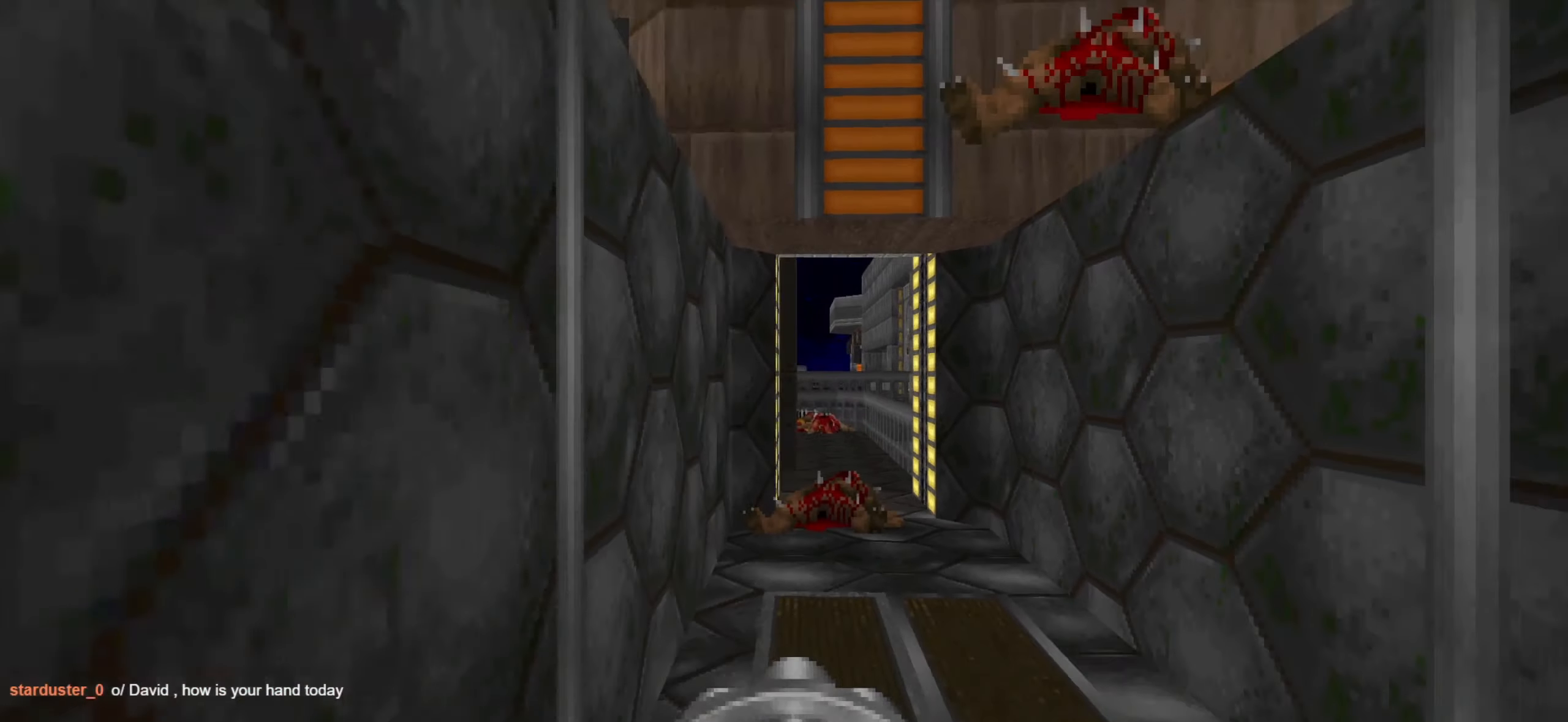
{"keys": ["a", "w"], "mouse": [], "events": [[34, "s", "up"], [233, "w", "down"]]}
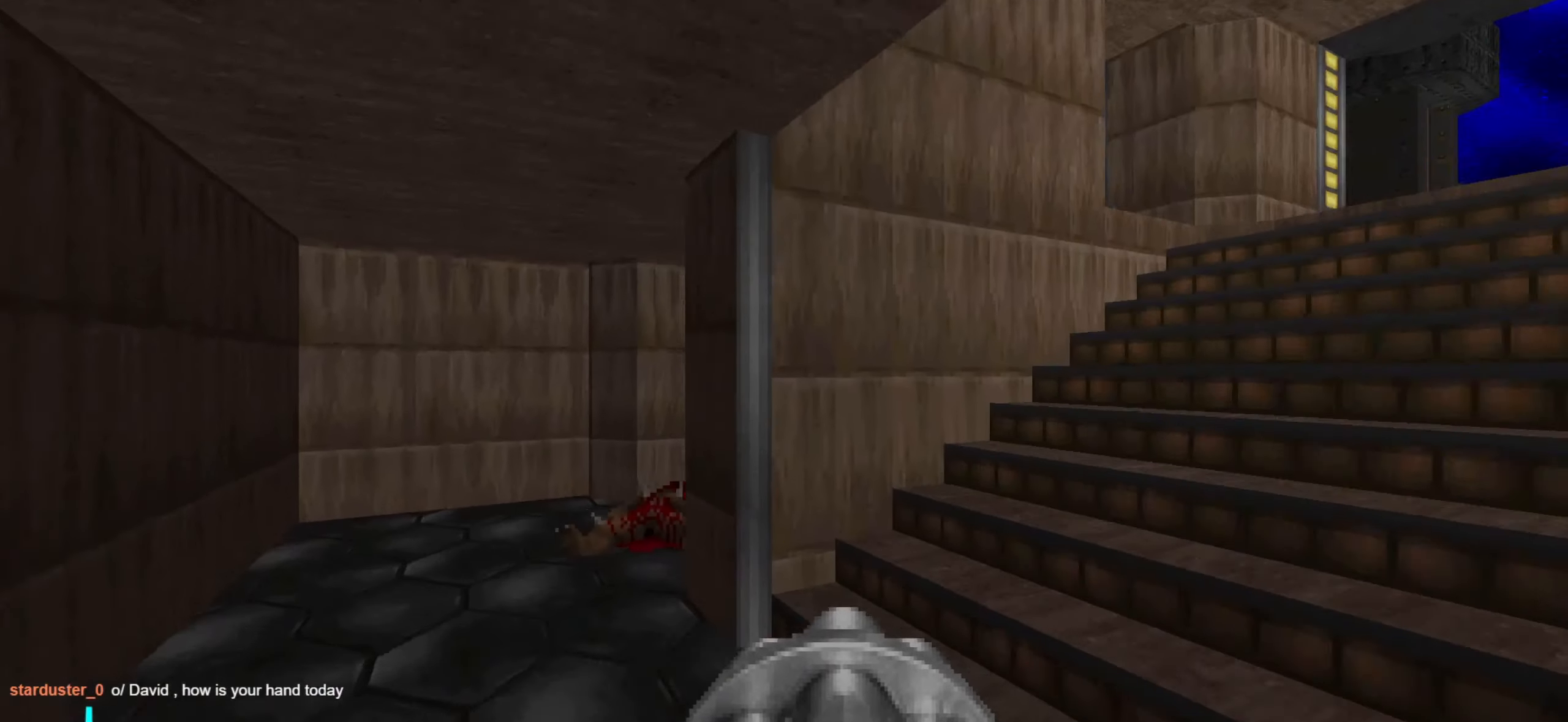
{"keys": ["a", "w"], "mouse": [], "events": [[50, "w", "up"], [150, "a", "up"], [300, "d", "down"], [333, "d", "up"], [433, "a", "down"], [483, "w", "down"]]}
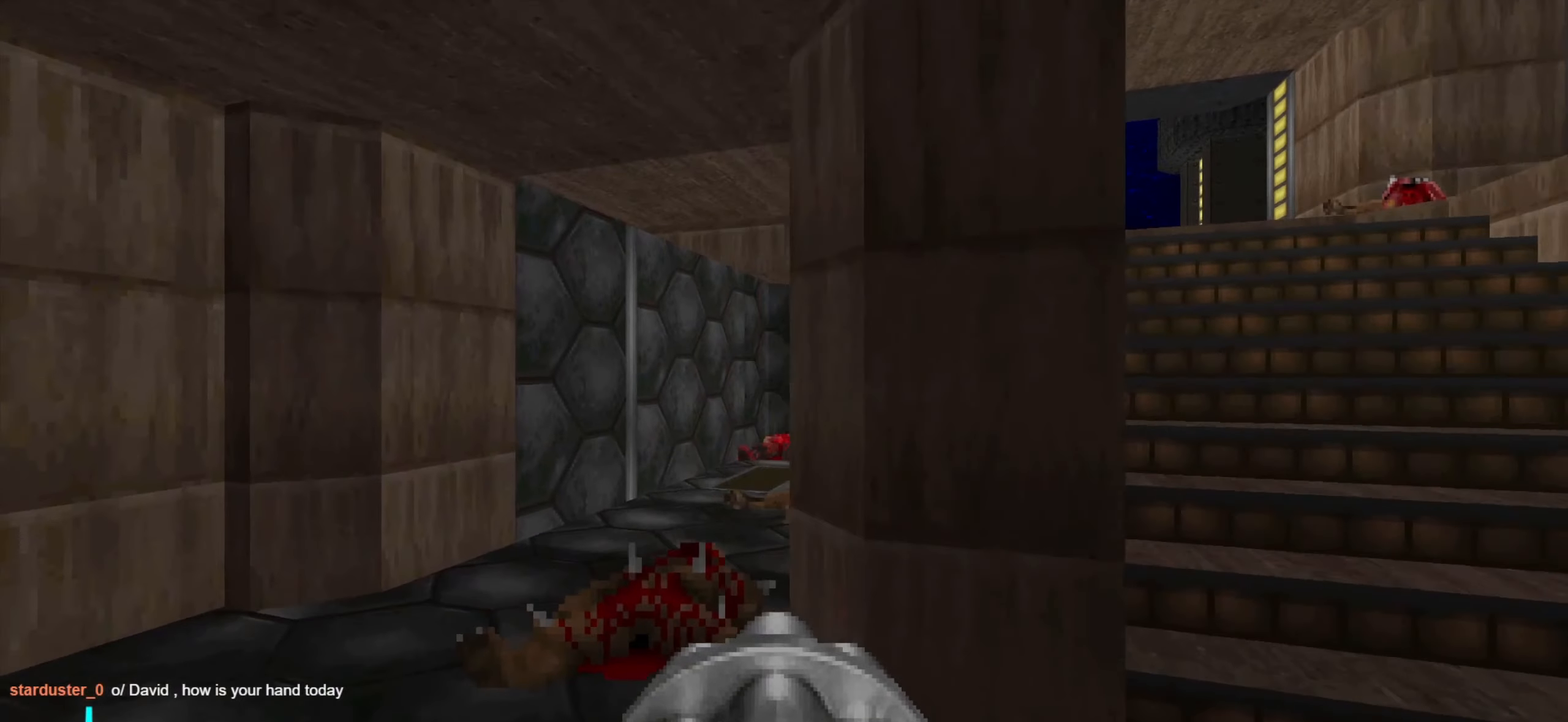
{"keys": [], "mouse": [], "events": [[116, "a", "up"], [116, "w", "up"], [350, "d", "down"], [350, "w", "down"], [450, "d", "up"], [483, "w", "up"]]}
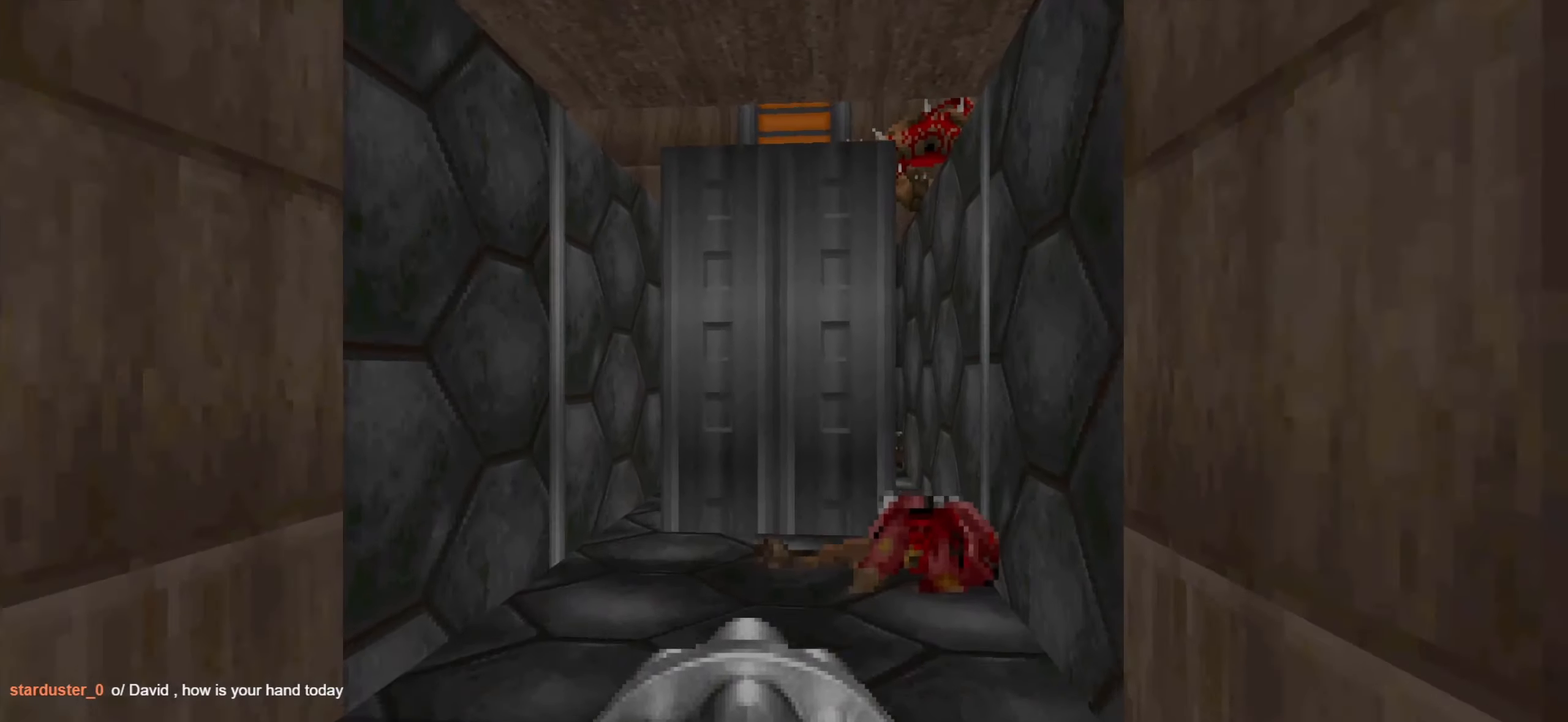
{"keys": ["d"], "mouse": [], "events": [[183, "a", "down"], [183, "w", "down"], [316, "a", "up"], [316, "w", "up"], [466, "d", "down"]]}
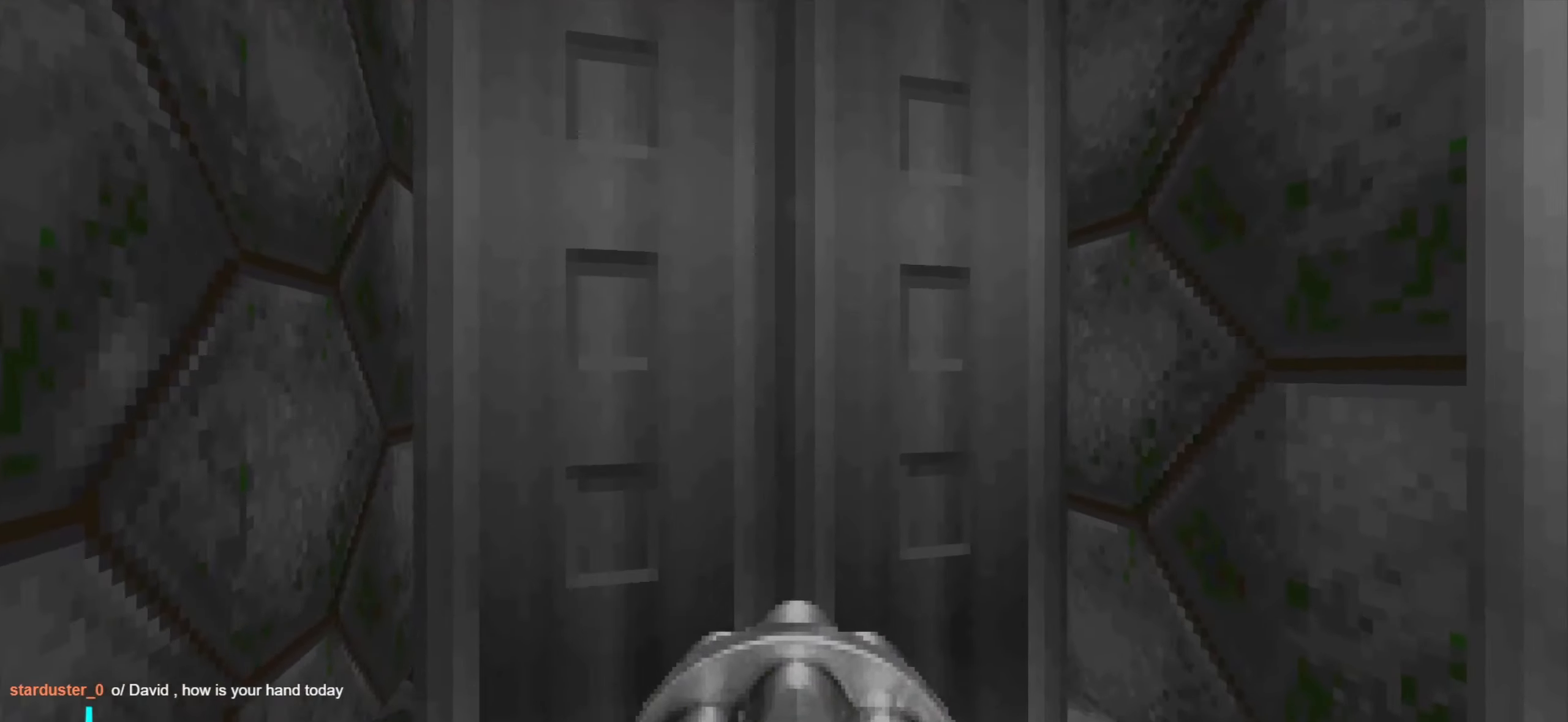
{"keys": [], "mouse": [], "events": [[66, "d", "up"], [66, "mouse_wheel", "down"], [150, "mouse_wheel", "up"], [300, "w", "down"], [466, "w", "up"]]}
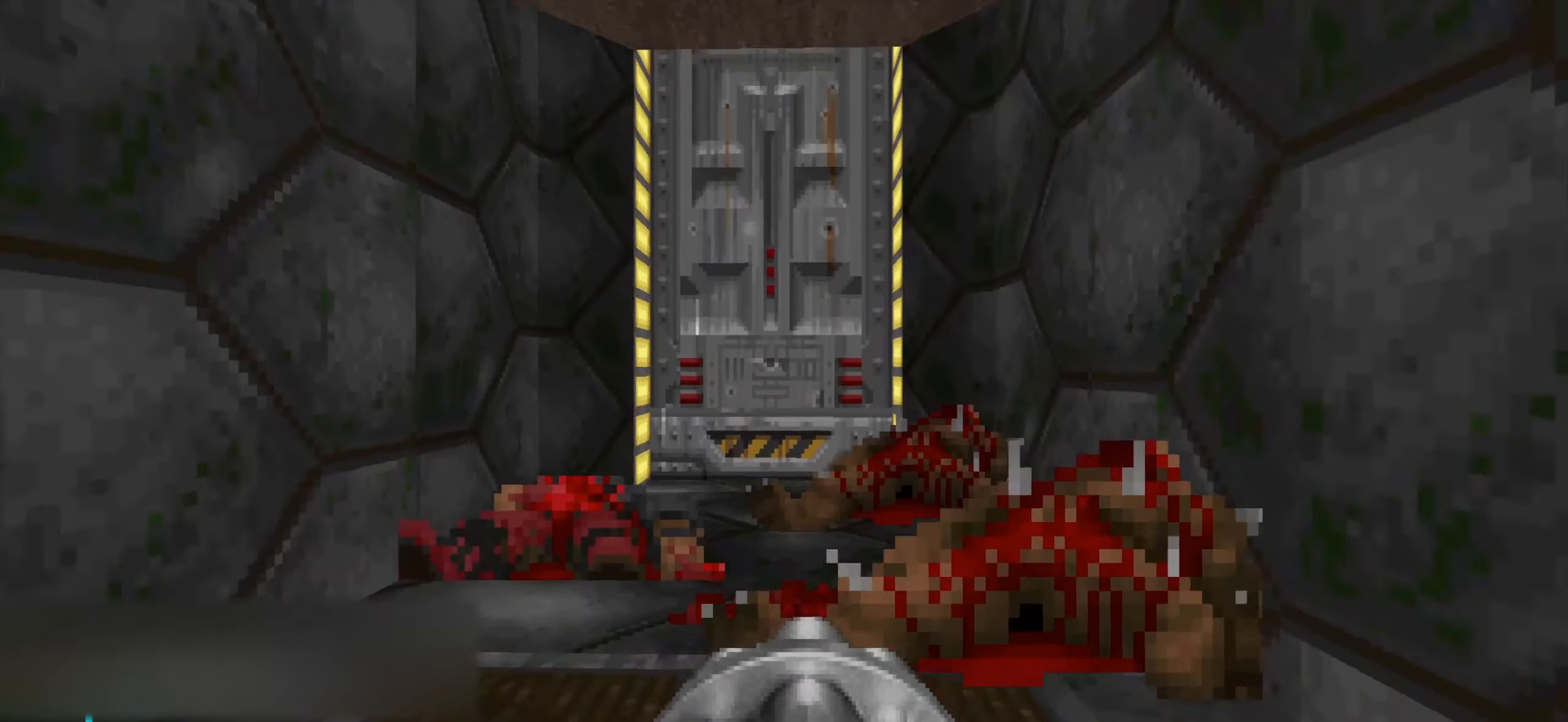
{"keys": ["s"], "mouse": ["wheel"], "events": [[66, "w", "down"], [350, "w", "up"], [483, "mouse_wheel", "down"], [483, "s", "down"]]}
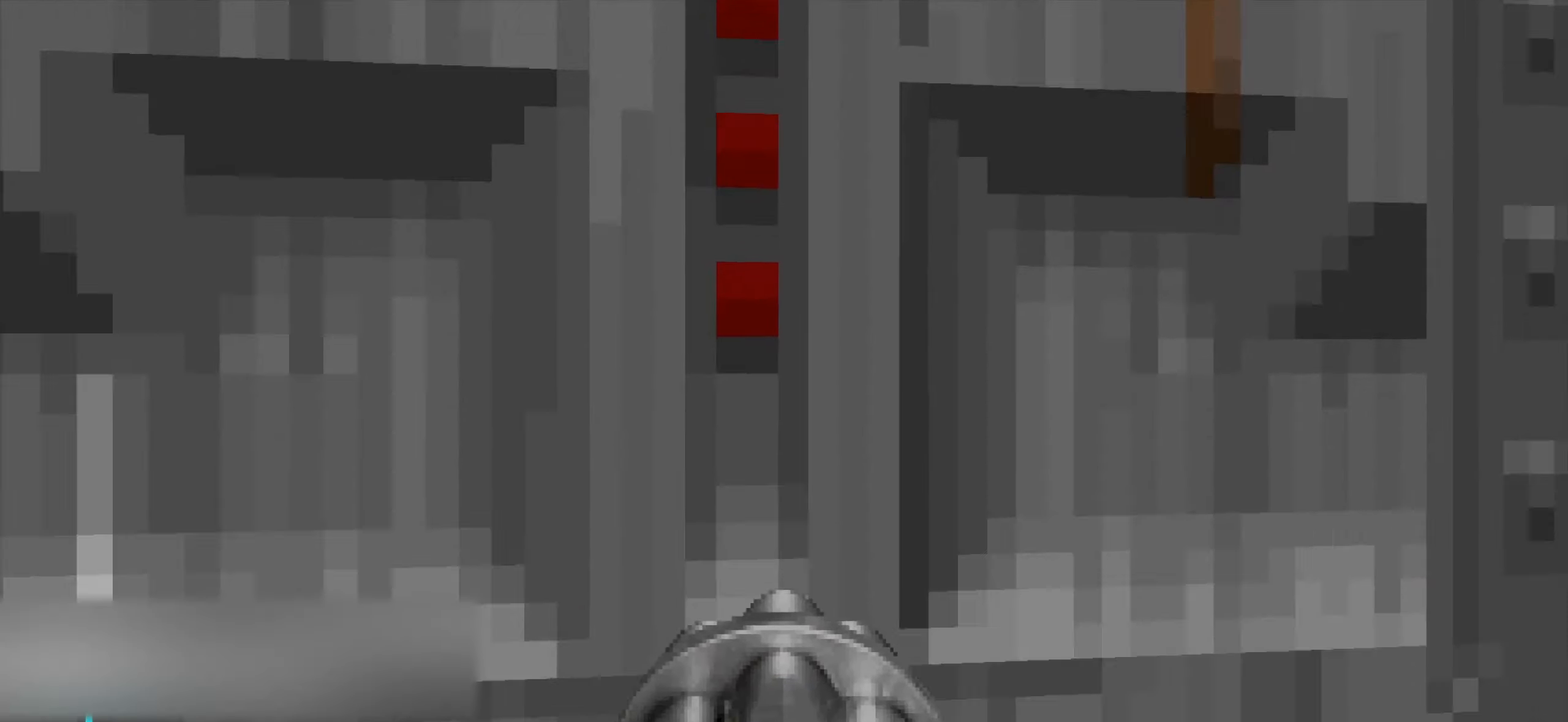
{"keys": [], "mouse": [], "events": [[83, "mouse_wheel", "up"], [133, "s", "up"], [366, "w", "down"], [416, "w", "up"]]}